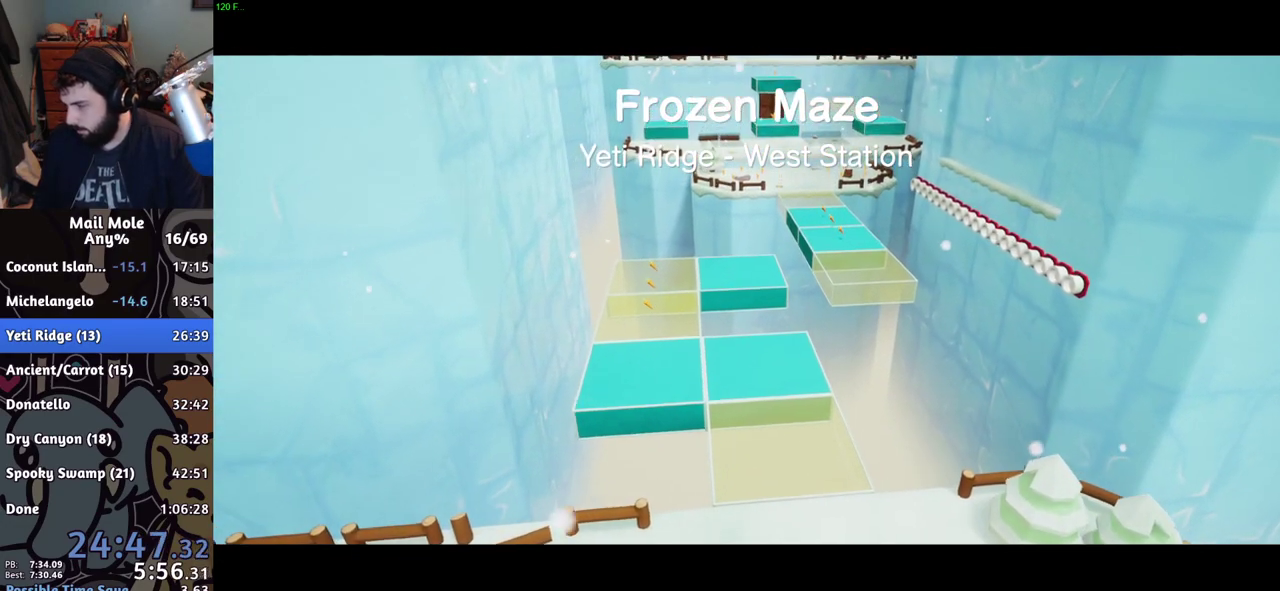
Gameplay with a controller (PlayStation layout); each line is a JSON object with the inputs held at the frame after it. "events" lists button and stick changes between this image and that frame as [ms after this image, input, new state], when the widget could be followed in between.
{"buttons": [], "left_stick": "down-right", "right_stick": "center", "events": [[333, "left_stick", "down-right"]]}
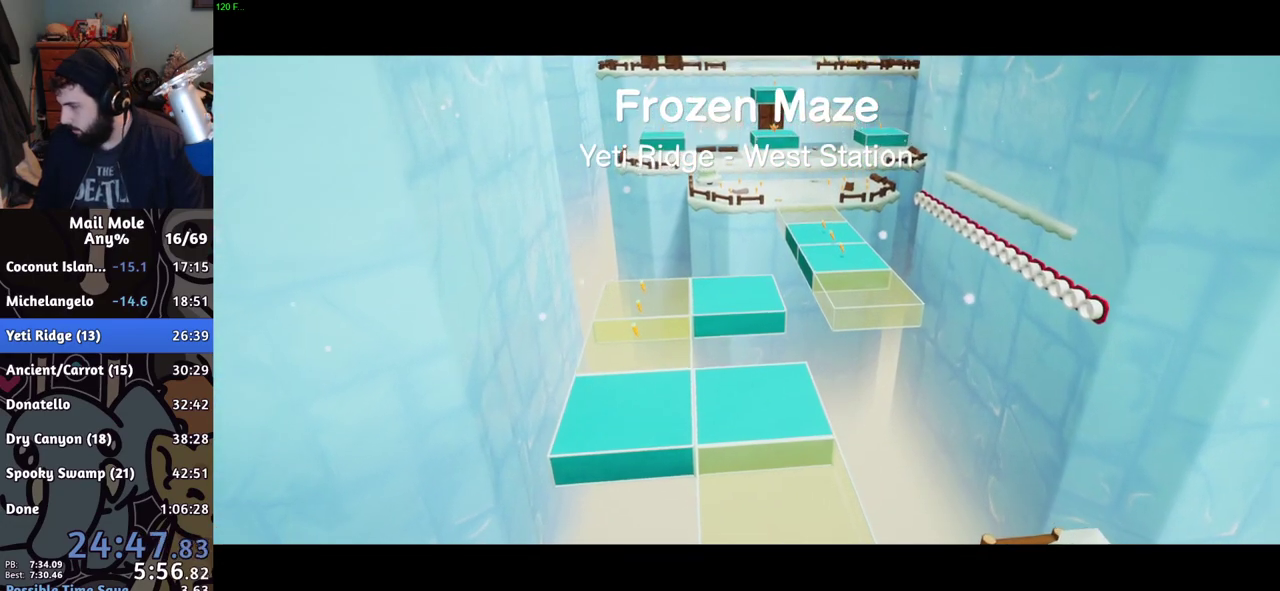
{"buttons": [], "left_stick": "center", "right_stick": "center", "events": [[100, "left_stick", "center"], [184, "right_stick", "down"], [417, "right_stick", "center"]]}
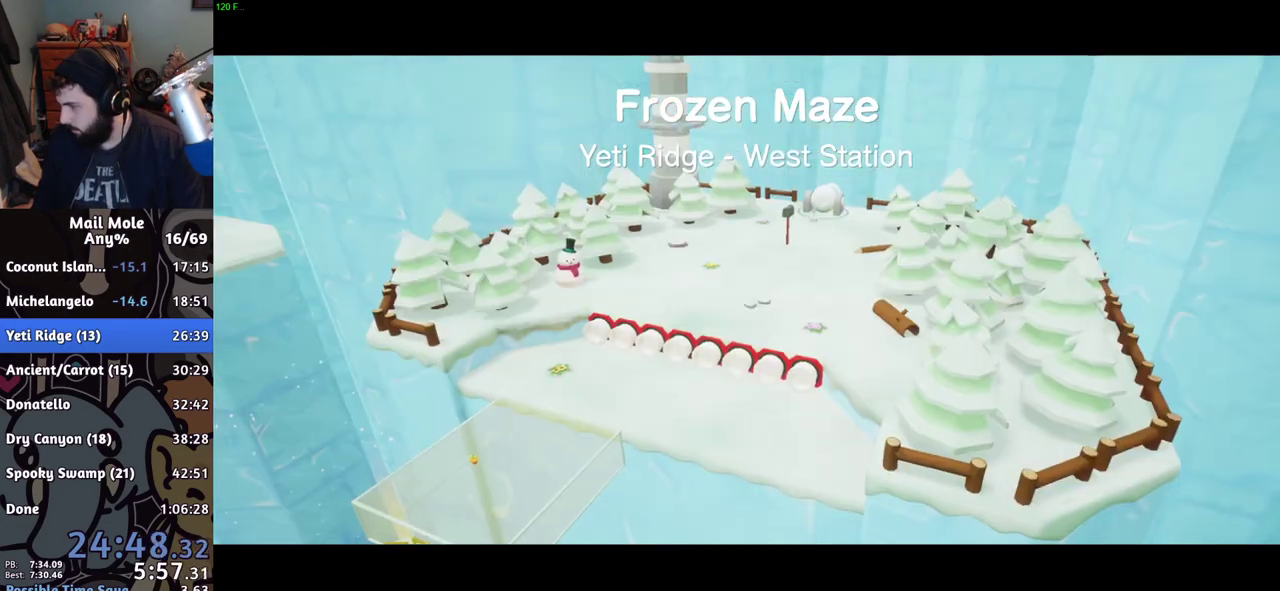
{"buttons": [], "left_stick": "center", "right_stick": "down", "events": [[33, "left_stick", "down"], [100, "left_stick", "center"], [300, "right_stick", "down"]]}
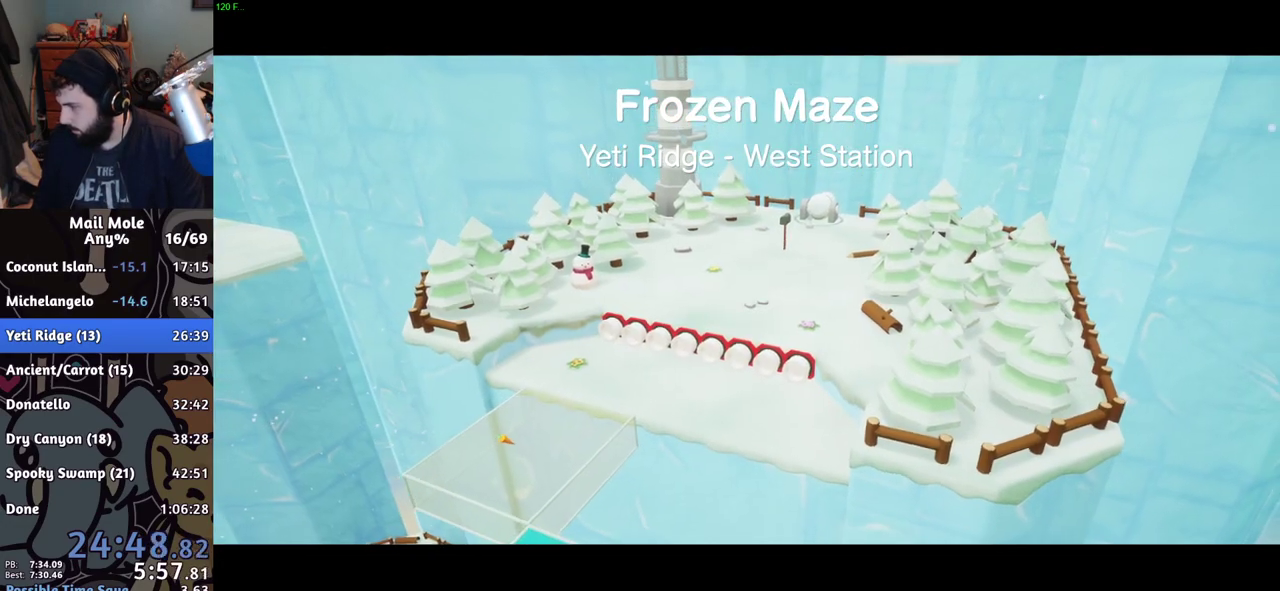
{"buttons": [], "left_stick": "center", "right_stick": "center", "events": [[117, "left_stick", "down"], [150, "right_stick", "center"], [184, "left_stick", "center"]]}
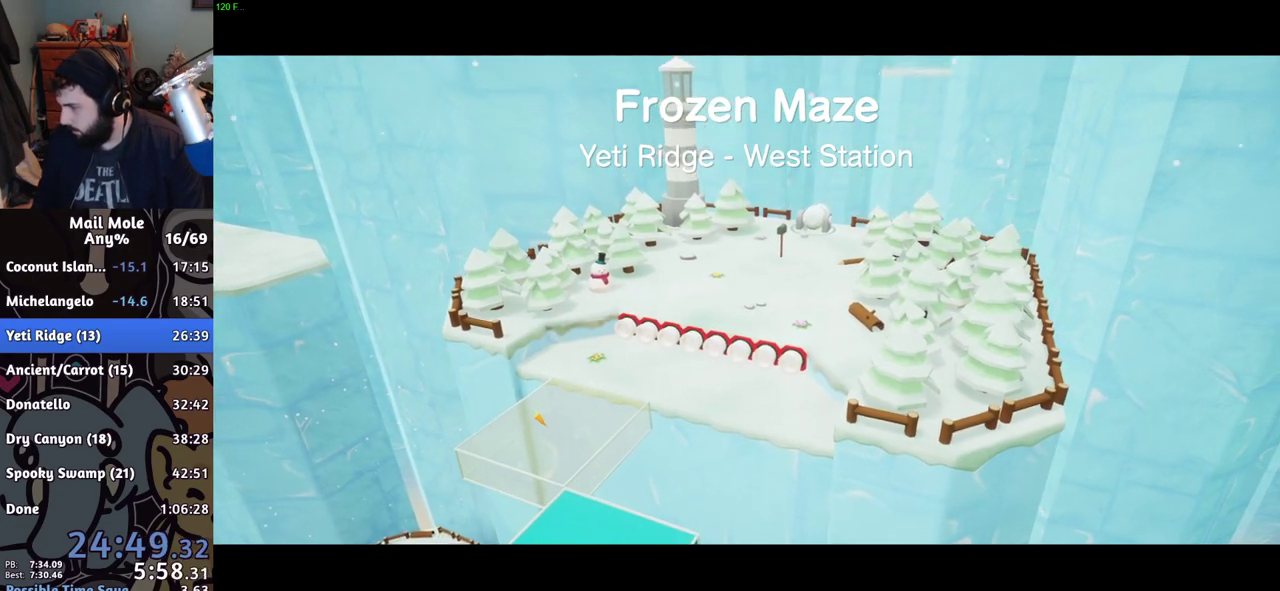
{"buttons": [], "left_stick": "center", "right_stick": "center", "events": []}
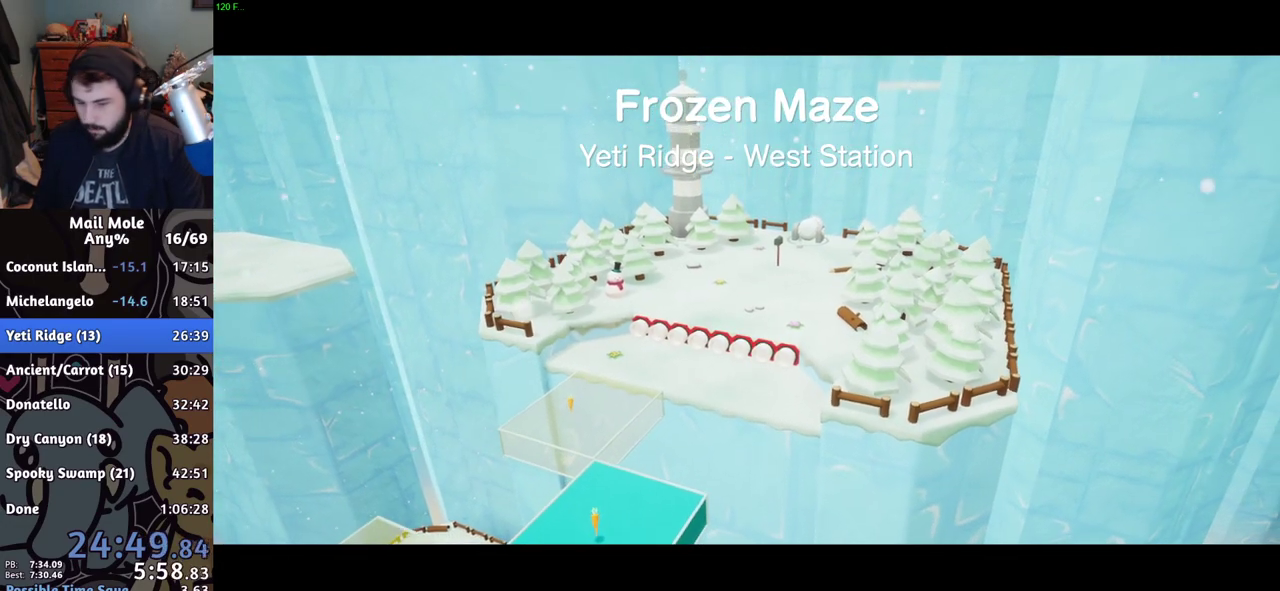
{"buttons": [], "left_stick": "center", "right_stick": "center", "events": []}
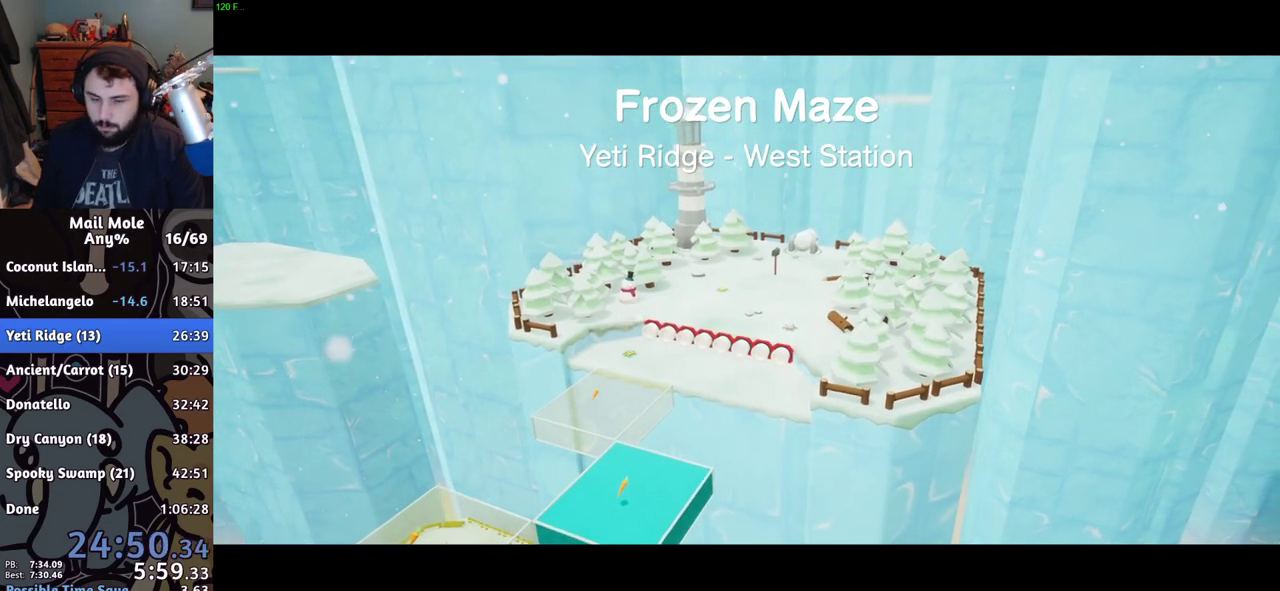
{"buttons": [], "left_stick": "center", "right_stick": "center", "events": []}
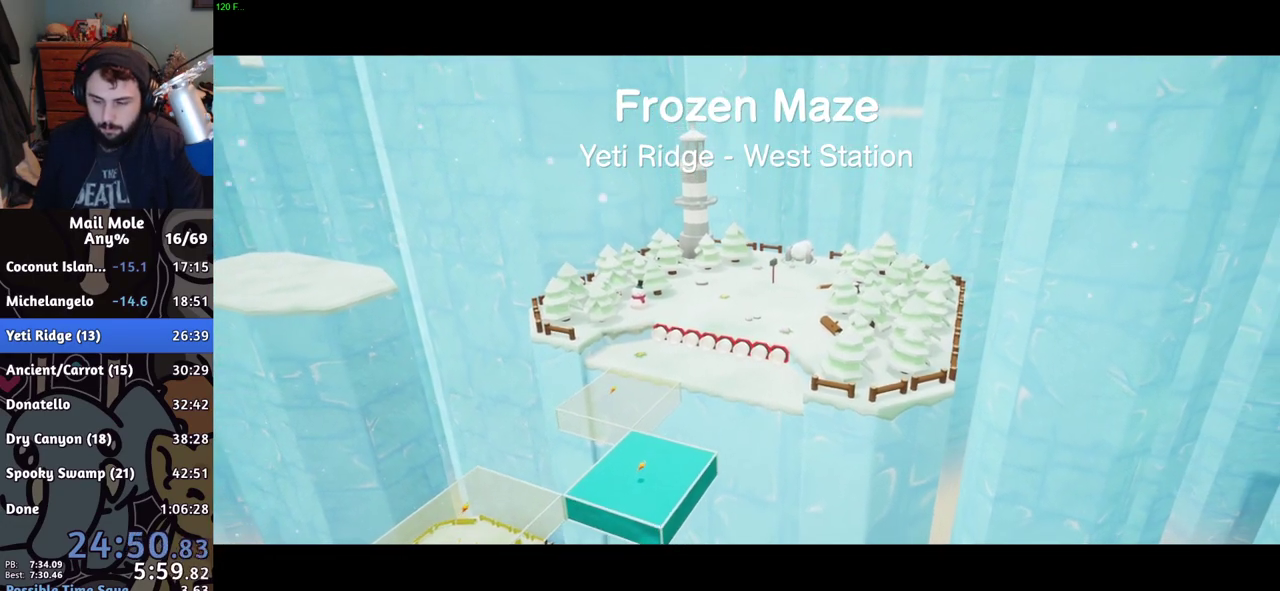
{"buttons": [], "left_stick": "center", "right_stick": "center", "events": []}
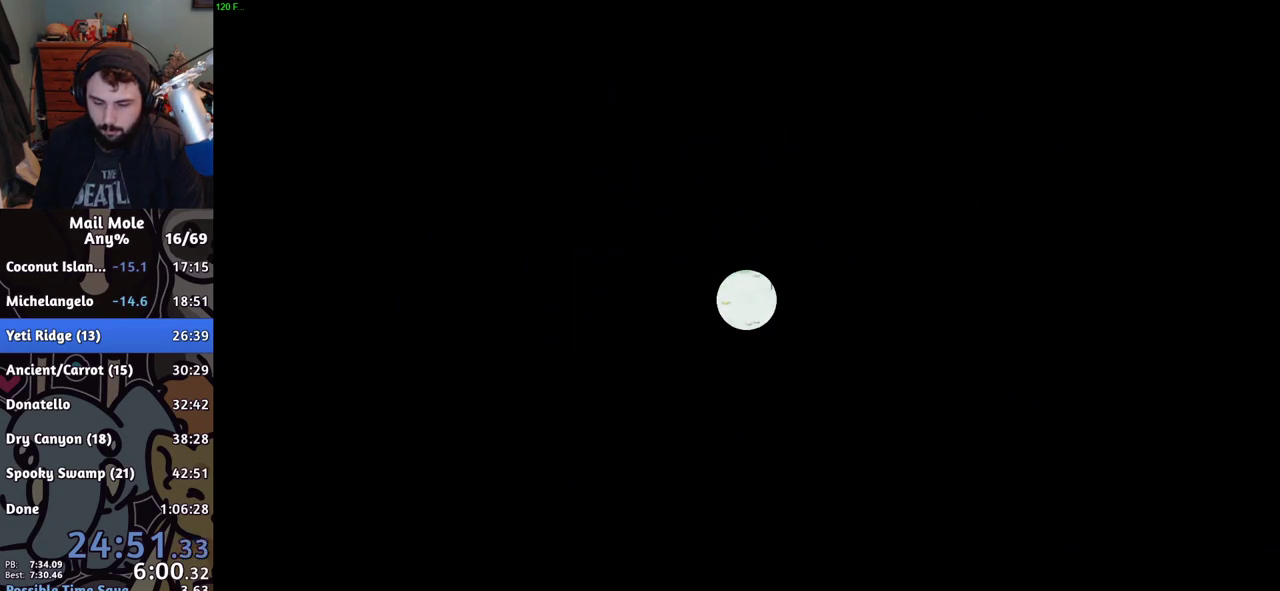
{"buttons": [], "left_stick": "center", "right_stick": "center", "events": []}
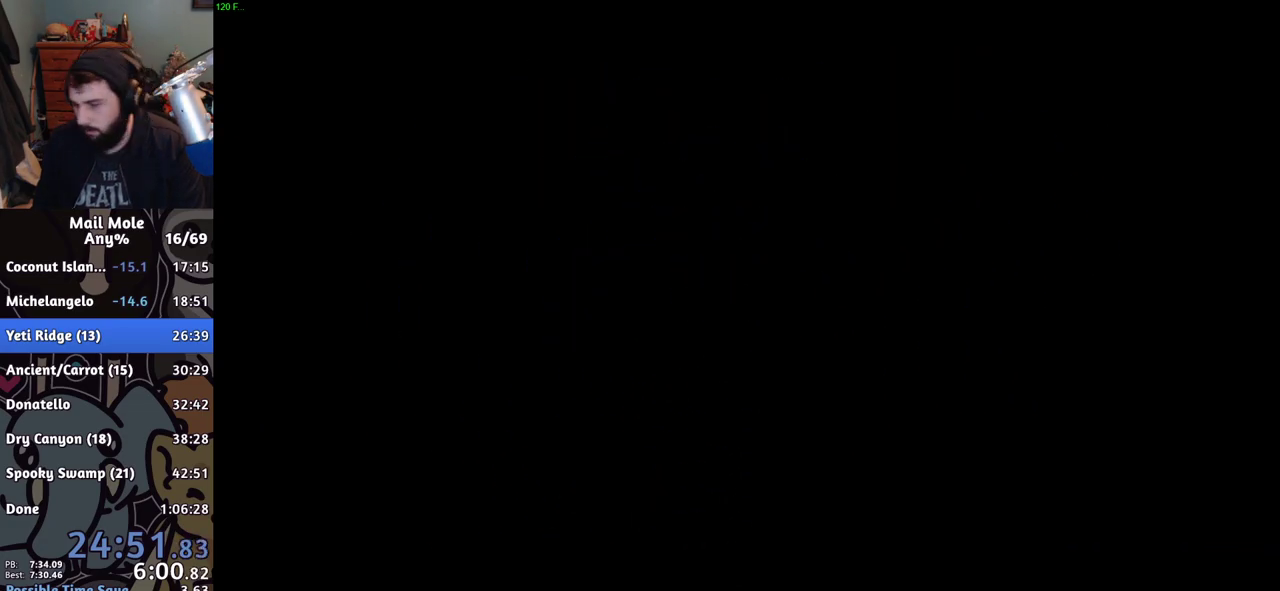
{"buttons": [], "left_stick": "center", "right_stick": "center", "events": []}
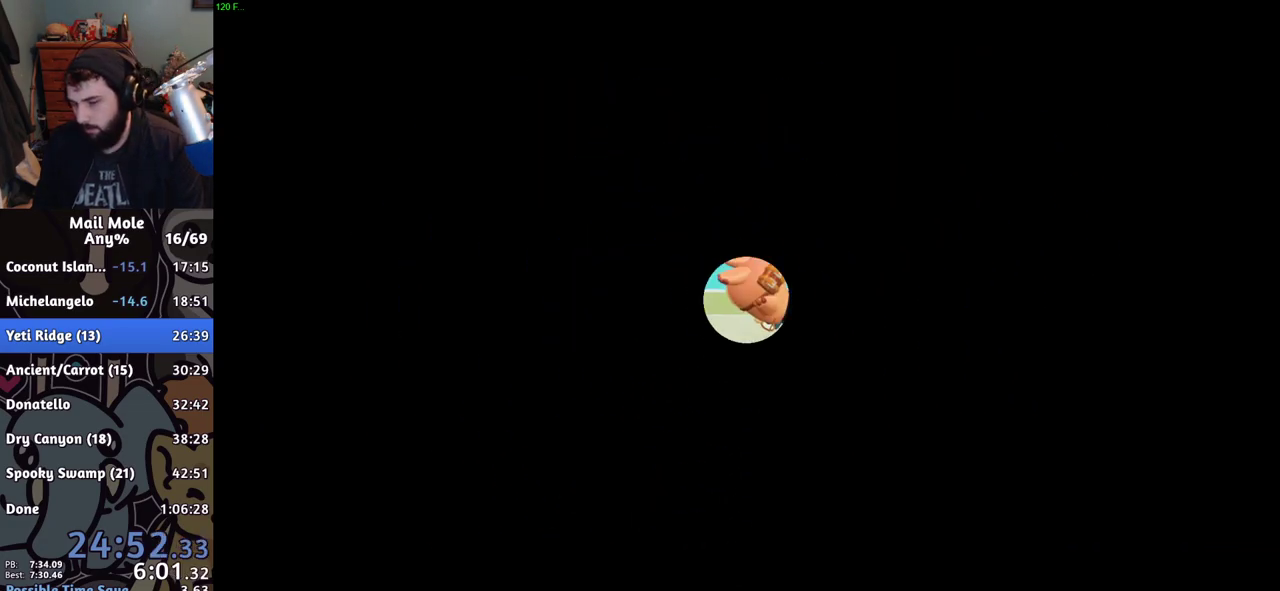
{"buttons": [], "left_stick": "center", "right_stick": "center", "events": []}
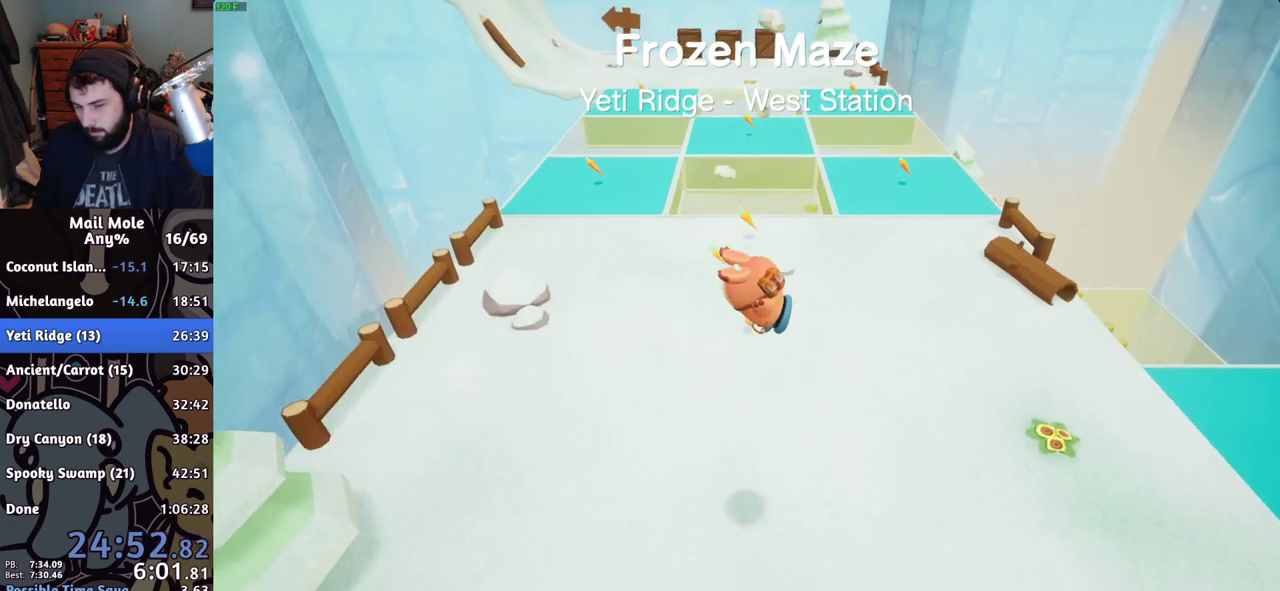
{"buttons": ["CROSS", "SQUARE"], "left_stick": "up", "right_stick": "center", "events": [[200, "left_stick", "up"], [234, "CROSS", "down"], [234, "SQUARE", "down"]]}
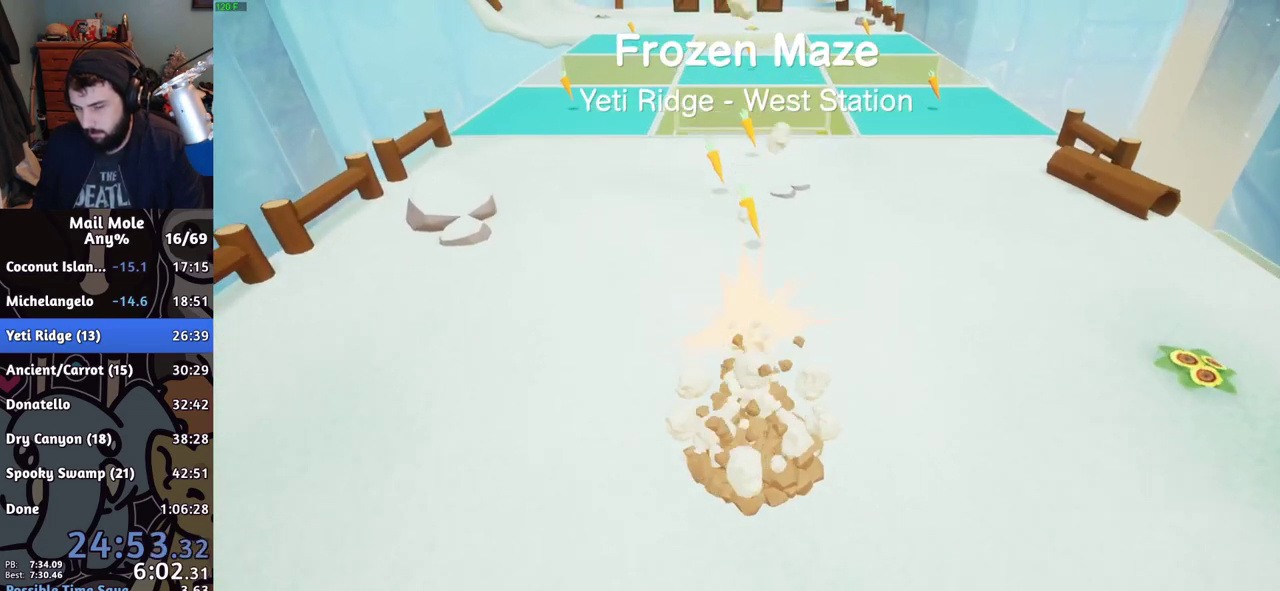
{"buttons": [], "left_stick": "up-left", "right_stick": "center", "events": [[167, "CROSS", "up"], [217, "SQUARE", "up"], [217, "left_stick", "up-left"]]}
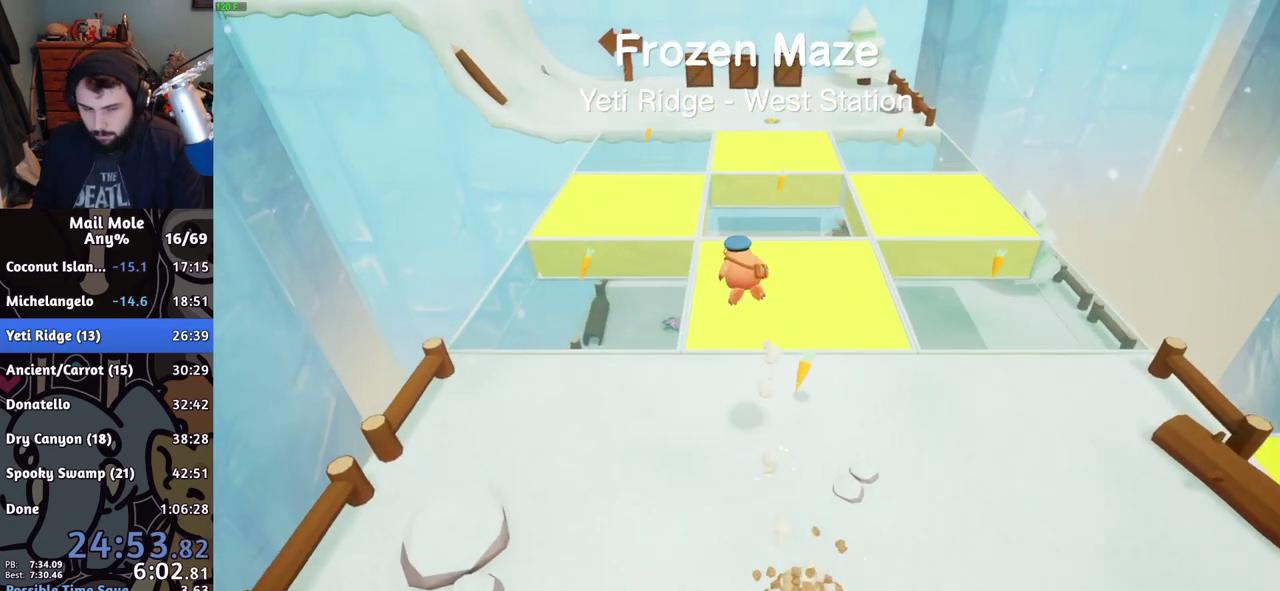
{"buttons": [], "left_stick": "up-left", "right_stick": "center", "events": []}
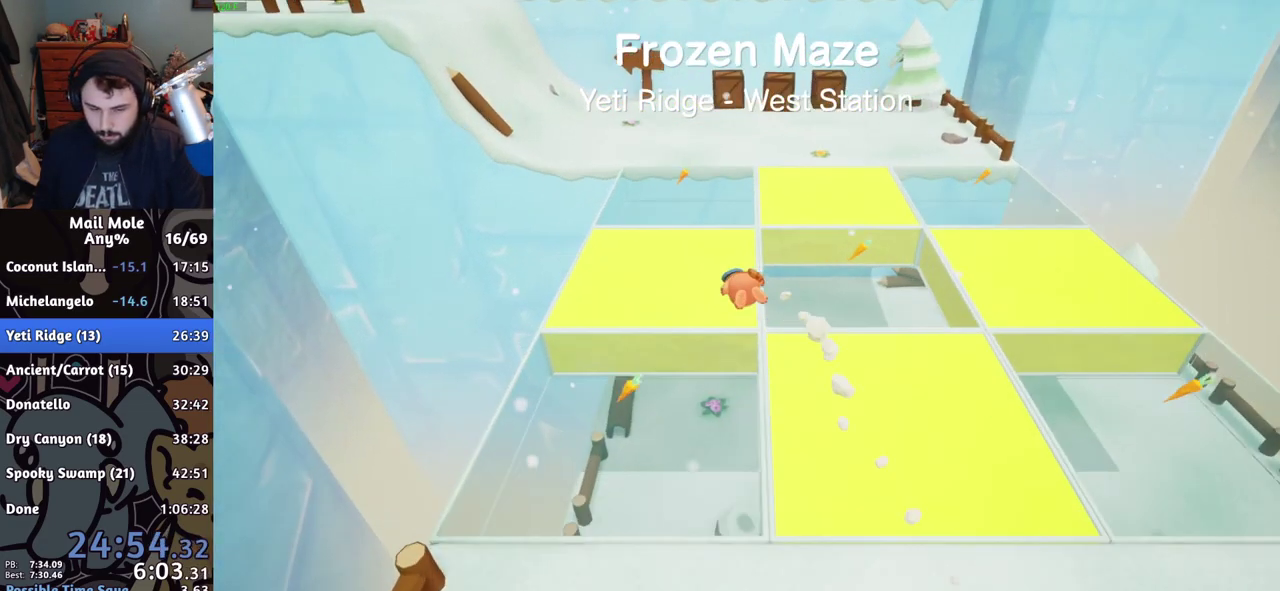
{"buttons": ["CROSS", "SQUARE"], "left_stick": "up-left", "right_stick": "center", "events": [[250, "CROSS", "down"], [250, "SQUARE", "down"]]}
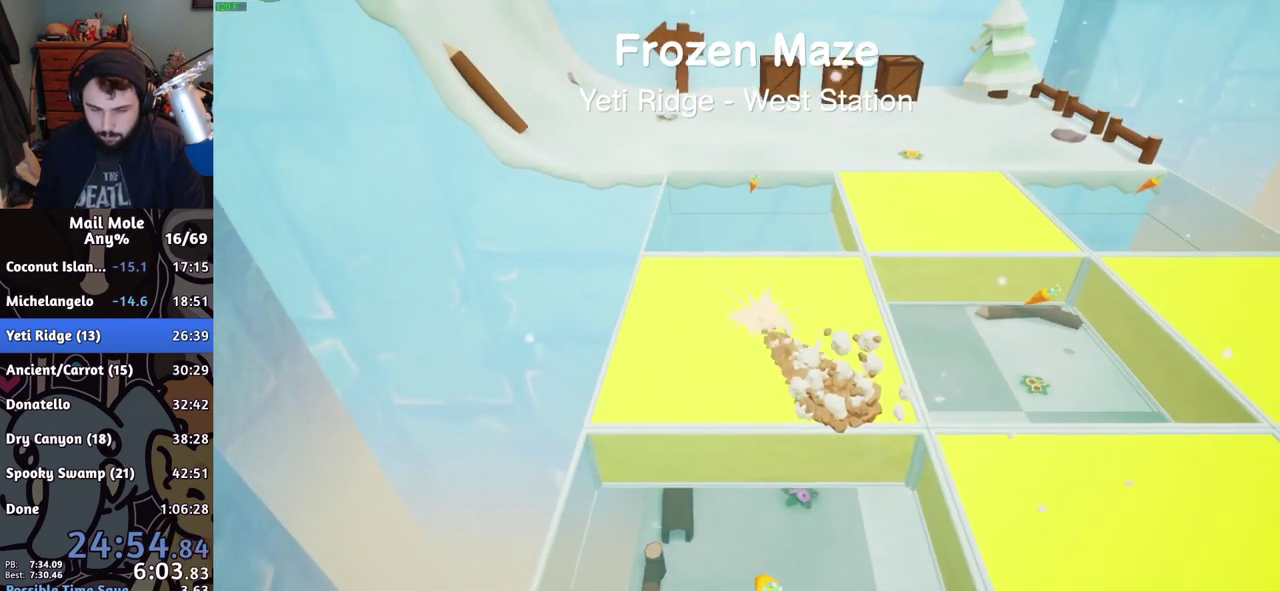
{"buttons": [], "left_stick": "up-left", "right_stick": "center", "events": [[184, "CROSS", "up"], [184, "SQUARE", "up"]]}
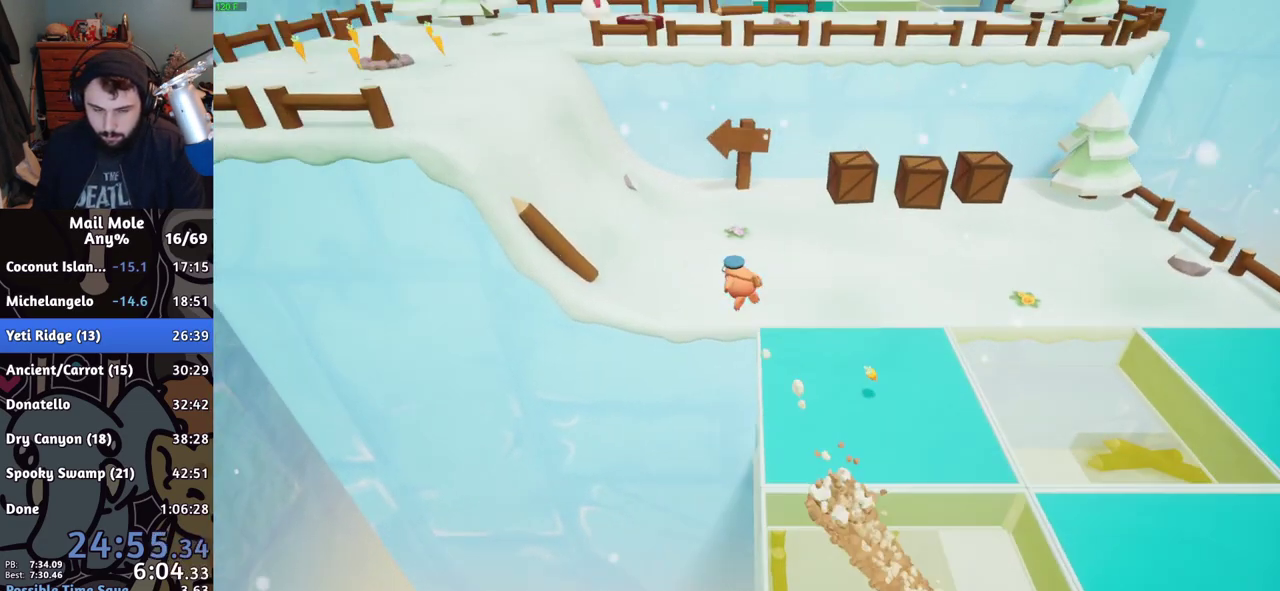
{"buttons": [], "left_stick": "up-left", "right_stick": "center", "events": []}
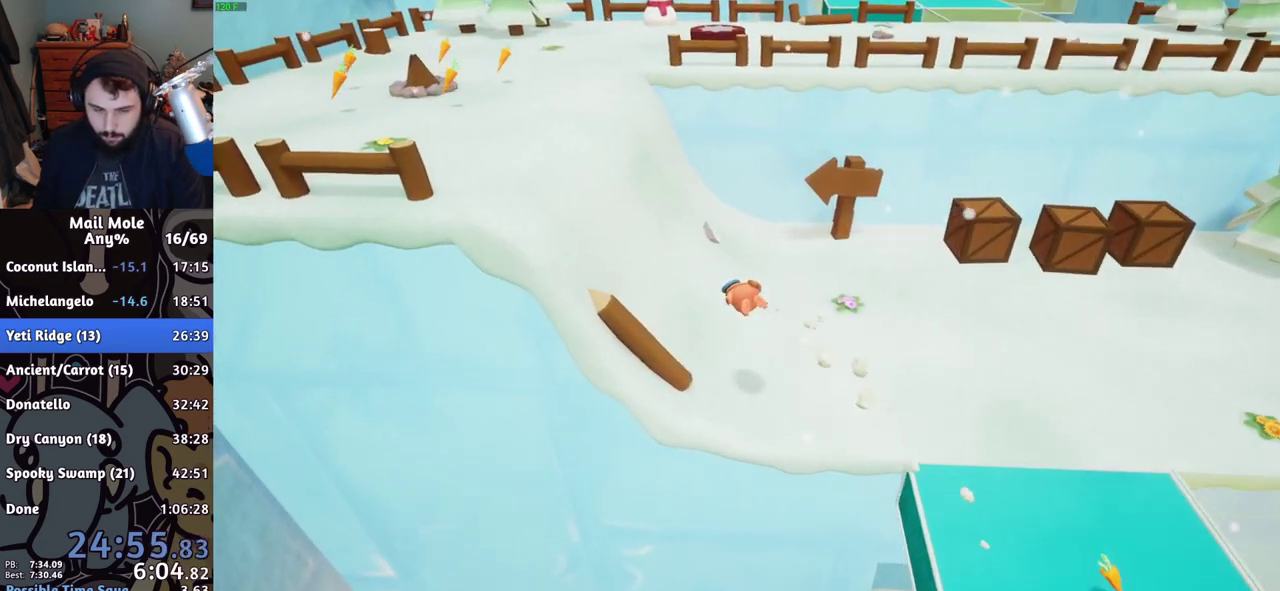
{"buttons": ["CROSS", "SQUARE"], "left_stick": "up-left", "right_stick": "center", "events": [[217, "CROSS", "down"], [234, "SQUARE", "down"]]}
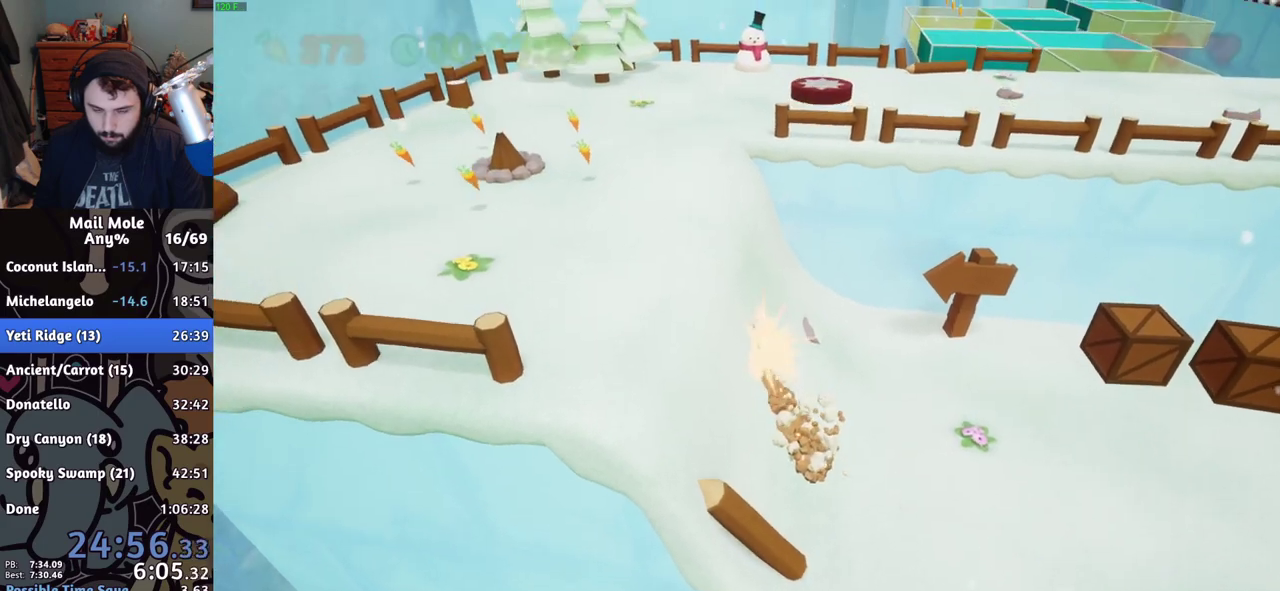
{"buttons": [], "left_stick": "right", "right_stick": "center", "events": [[33, "left_stick", "up"], [100, "left_stick", "up-right"], [167, "CROSS", "up"], [167, "SQUARE", "up"], [167, "left_stick", "right"]]}
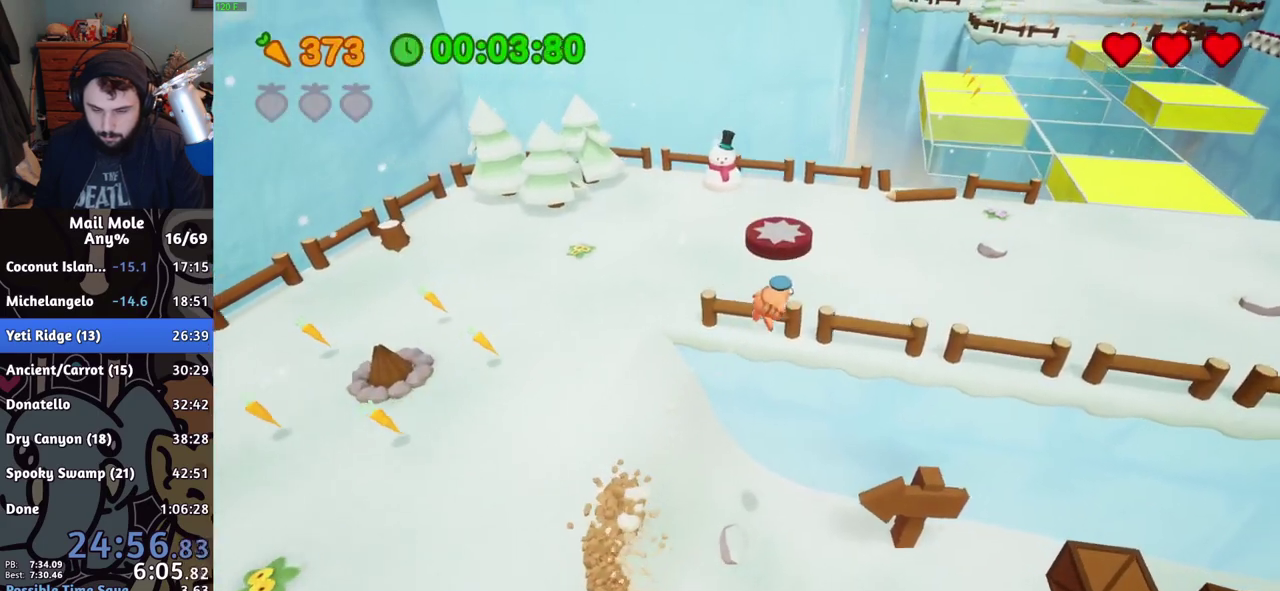
{"buttons": [], "left_stick": "right", "right_stick": "center", "events": []}
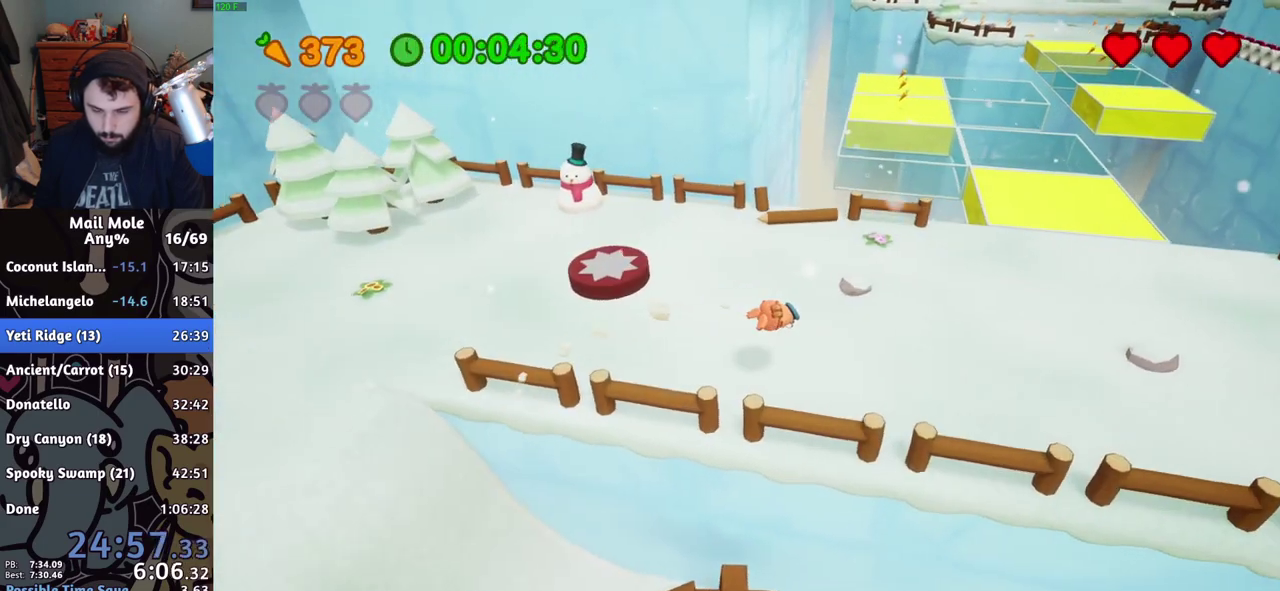
{"buttons": ["CROSS", "SQUARE"], "left_stick": "up-right", "right_stick": "center", "events": [[183, "CROSS", "down"], [183, "SQUARE", "down"], [200, "left_stick", "up-right"]]}
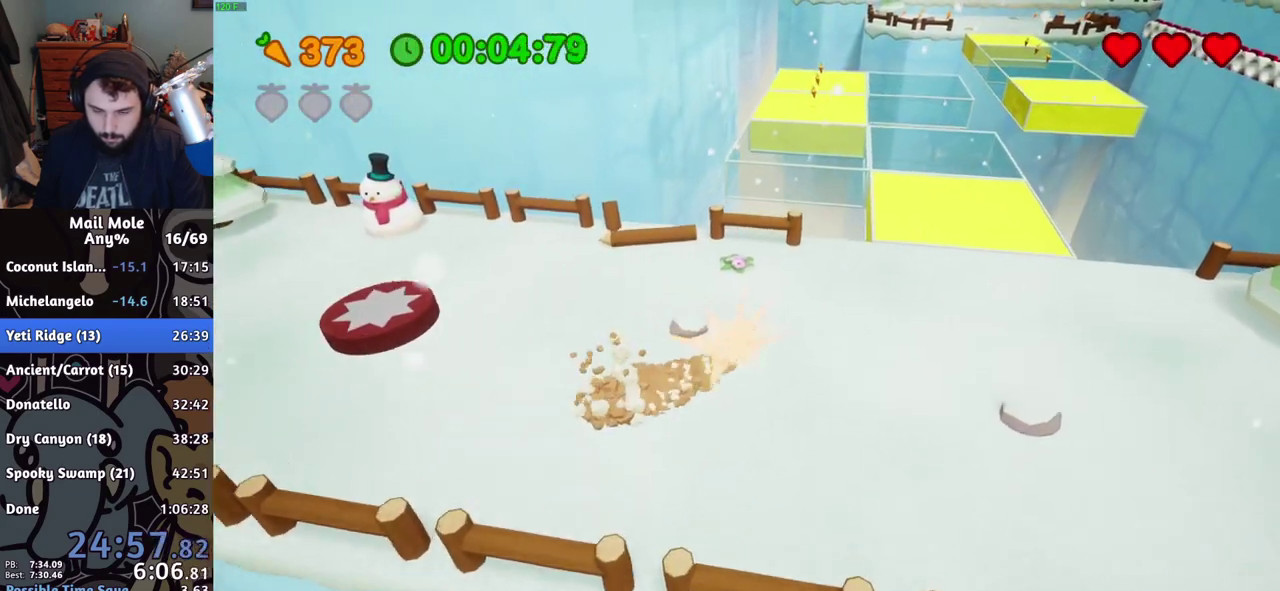
{"buttons": [], "left_stick": "center", "right_stick": "center", "events": [[50, "CROSS", "up"], [50, "SQUARE", "up"], [351, "left_stick", "center"]]}